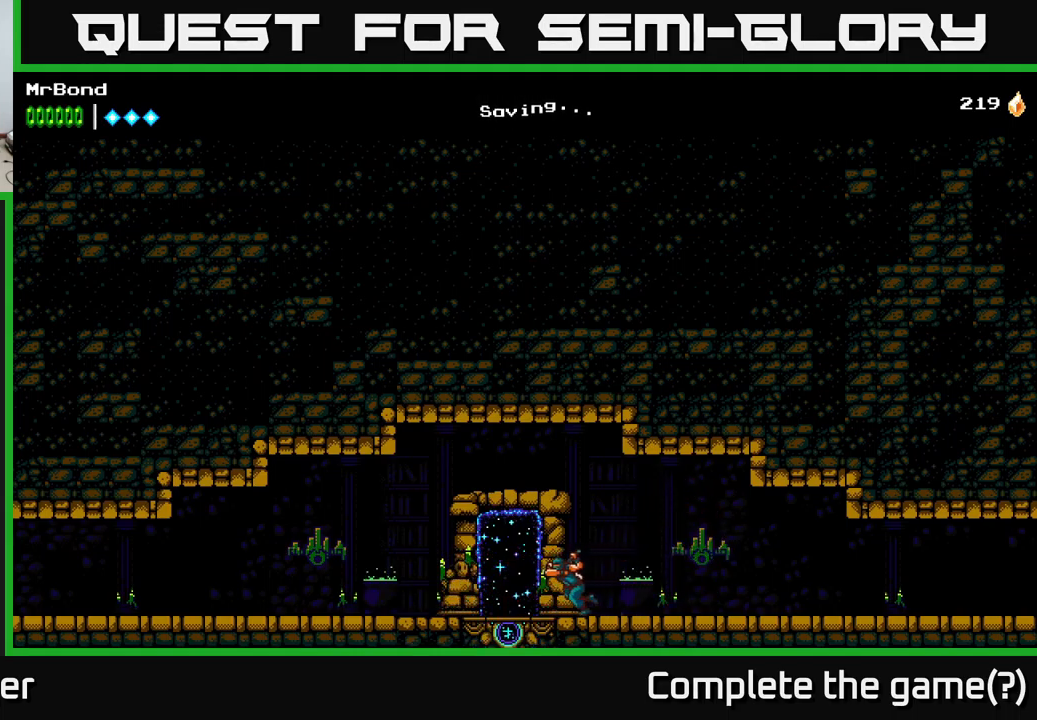
Gameplay with a controller (Xbox layout); each line is a JSON object with the inputs held at the frame after it. "events" lists button and stick changes between this image and that frame as [ms after this image, input, new state], when the widget could be followed in between.
{"buttons": [], "left_stick": "center", "right_stick": "center", "events": [[117, "DPAD_LEFT", "up"], [184, "DPAD_UP", "down"], [284, "DPAD_UP", "up"]]}
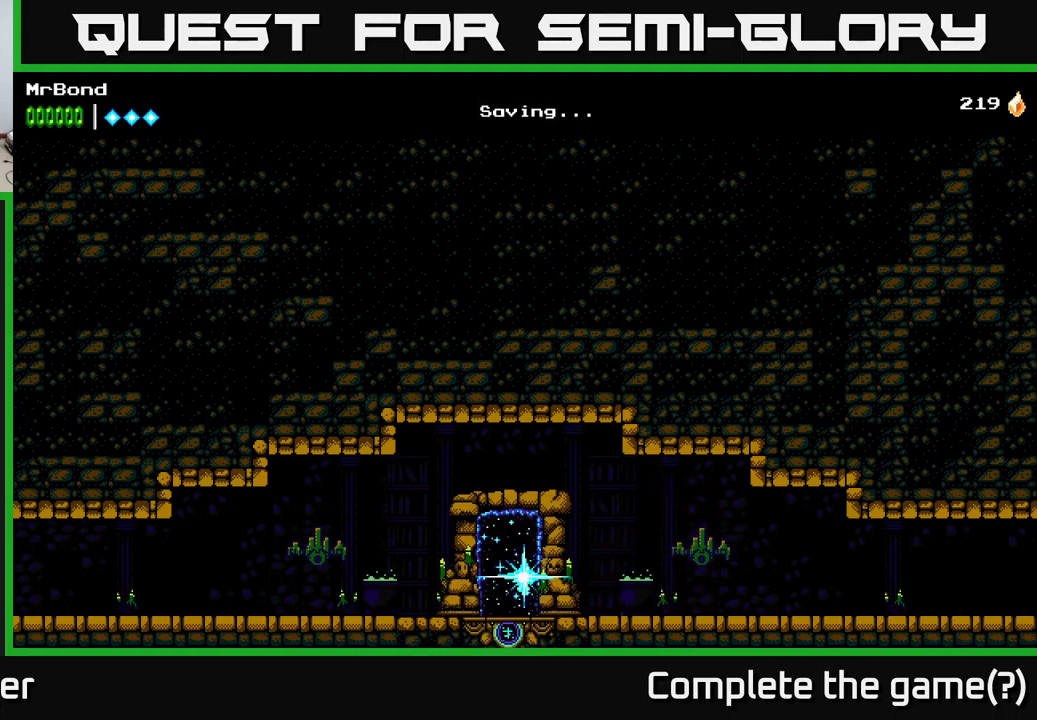
{"buttons": [], "left_stick": "center", "right_stick": "center", "events": []}
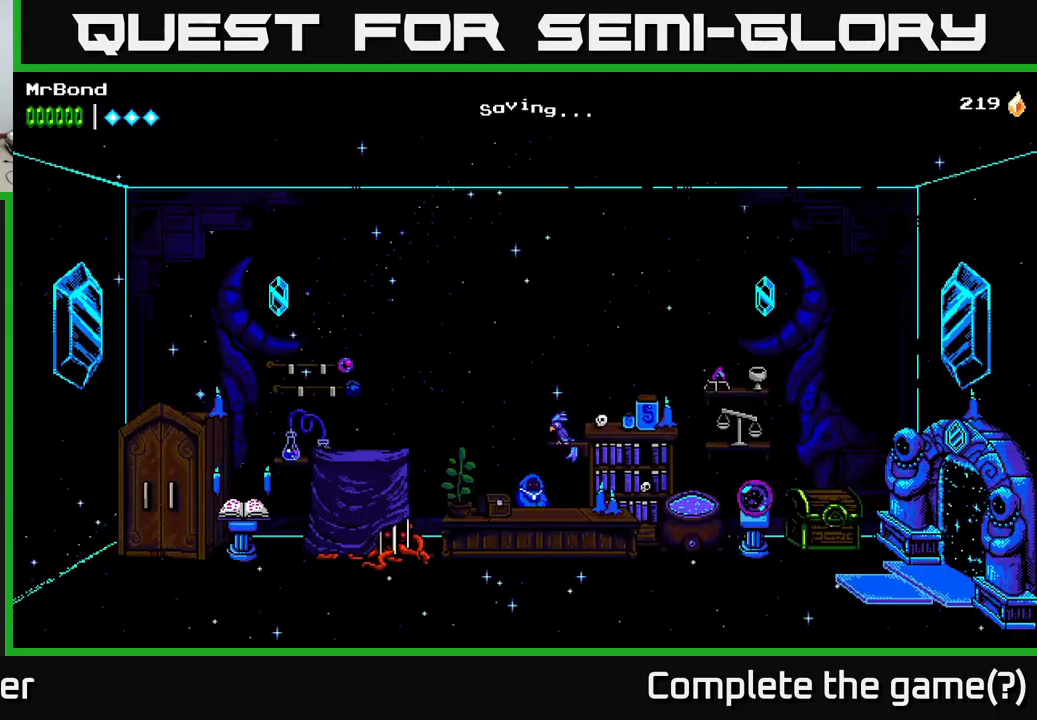
{"buttons": [], "left_stick": "center", "right_stick": "center", "events": []}
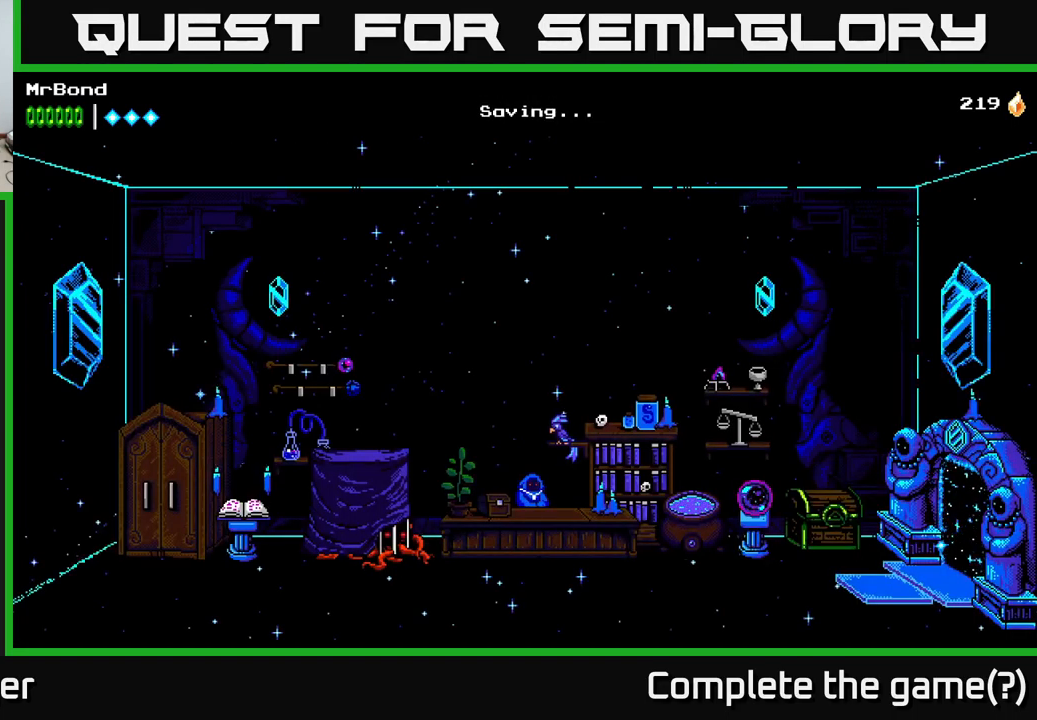
{"buttons": [], "left_stick": "center", "right_stick": "center", "events": [[150, "DPAD_LEFT", "down"], [500, "DPAD_LEFT", "up"]]}
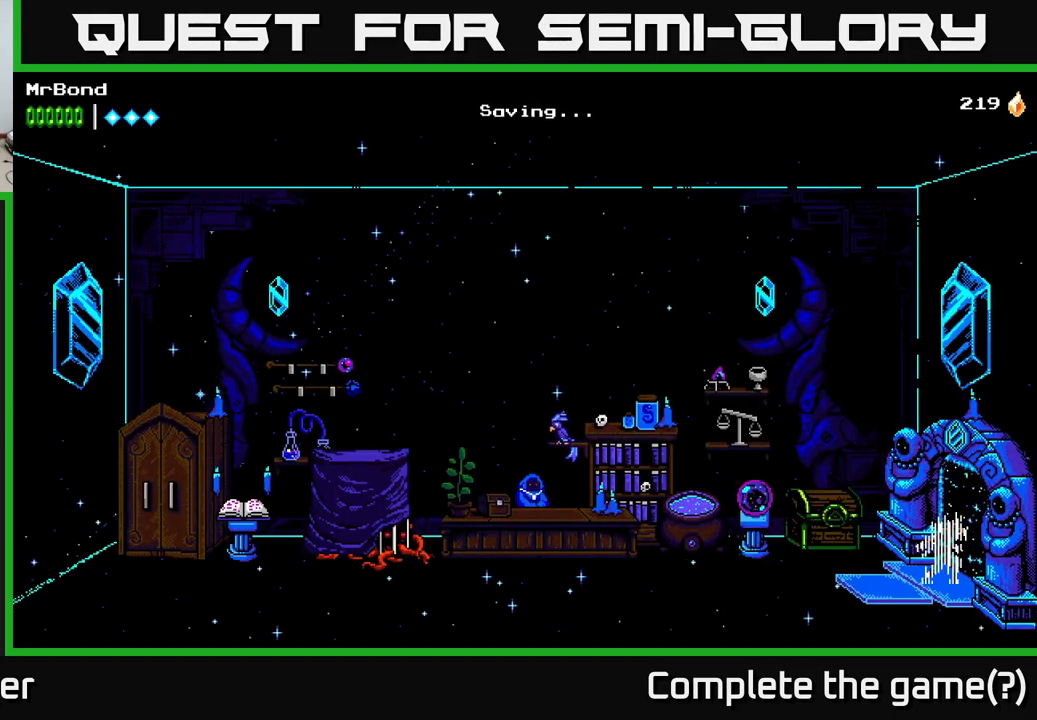
{"buttons": ["DPAD_LEFT"], "left_stick": "center", "right_stick": "center", "events": [[200, "DPAD_LEFT", "down"]]}
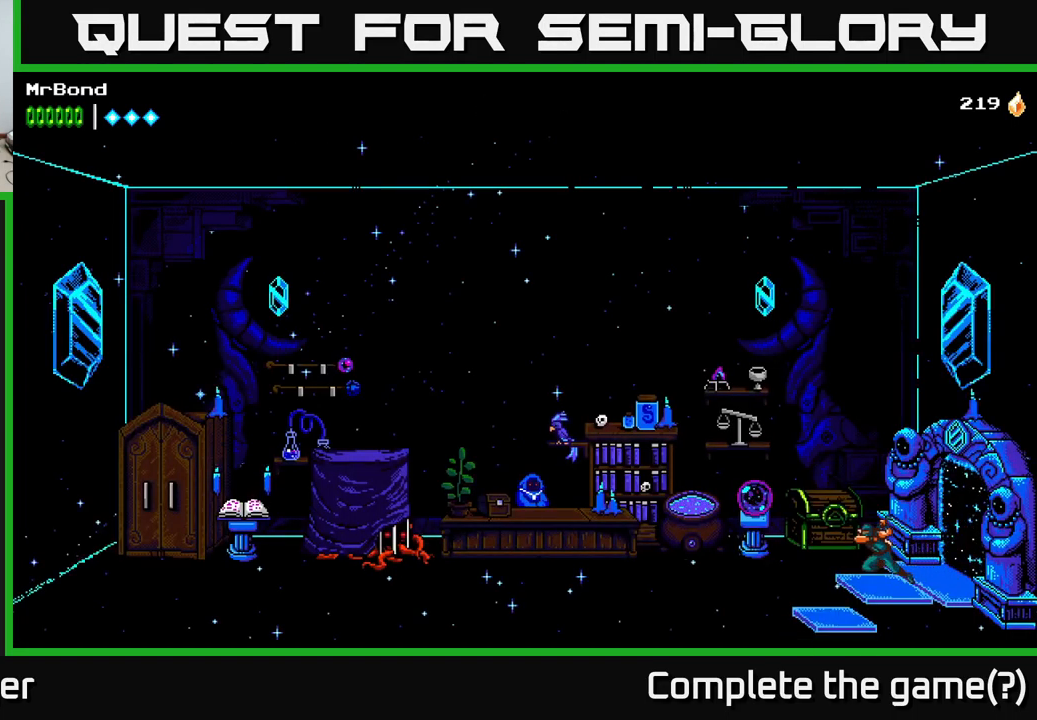
{"buttons": ["DPAD_LEFT"], "left_stick": "center", "right_stick": "center", "events": []}
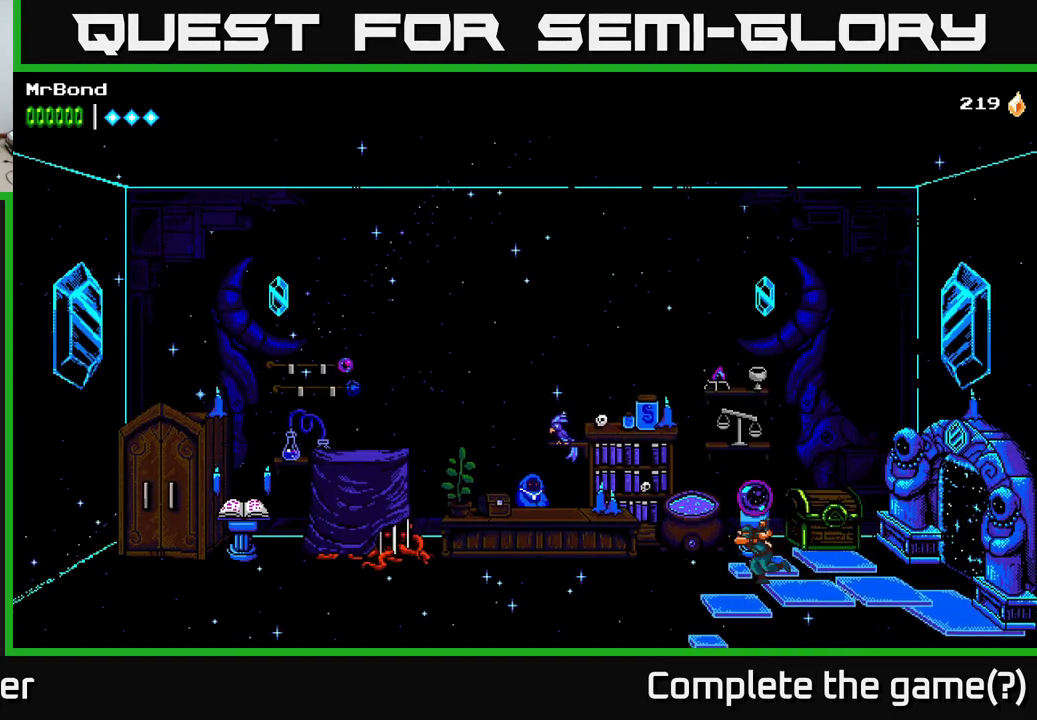
{"buttons": ["DPAD_LEFT"], "left_stick": "center", "right_stick": "center", "events": []}
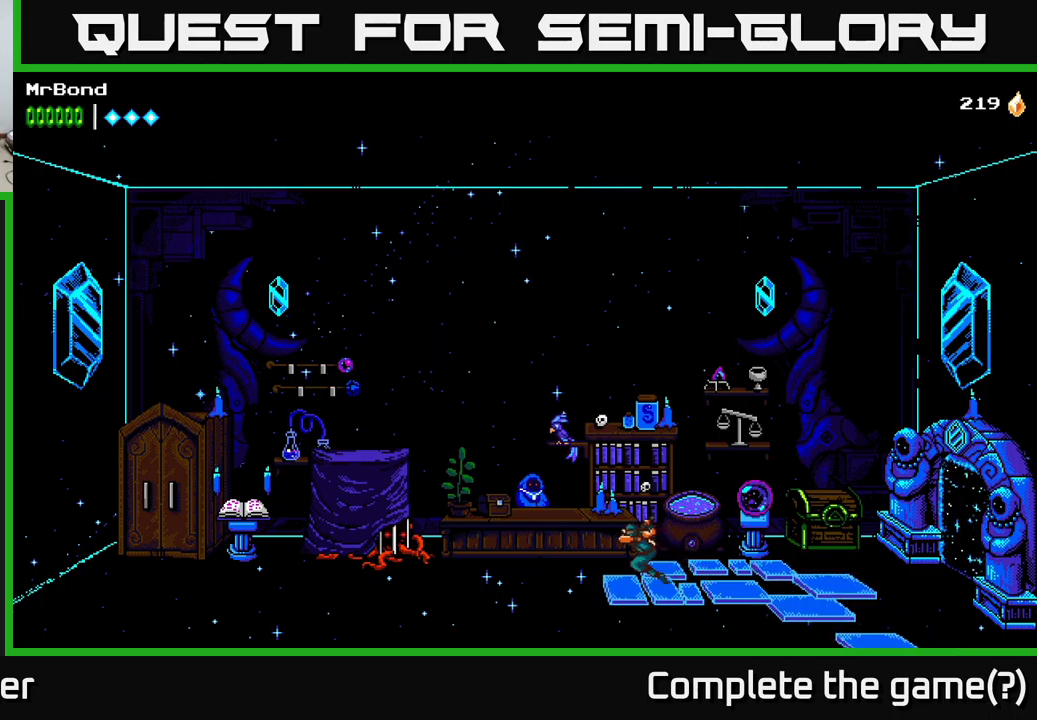
{"buttons": [], "left_stick": "center", "right_stick": "center", "events": [[467, "DPAD_LEFT", "up"]]}
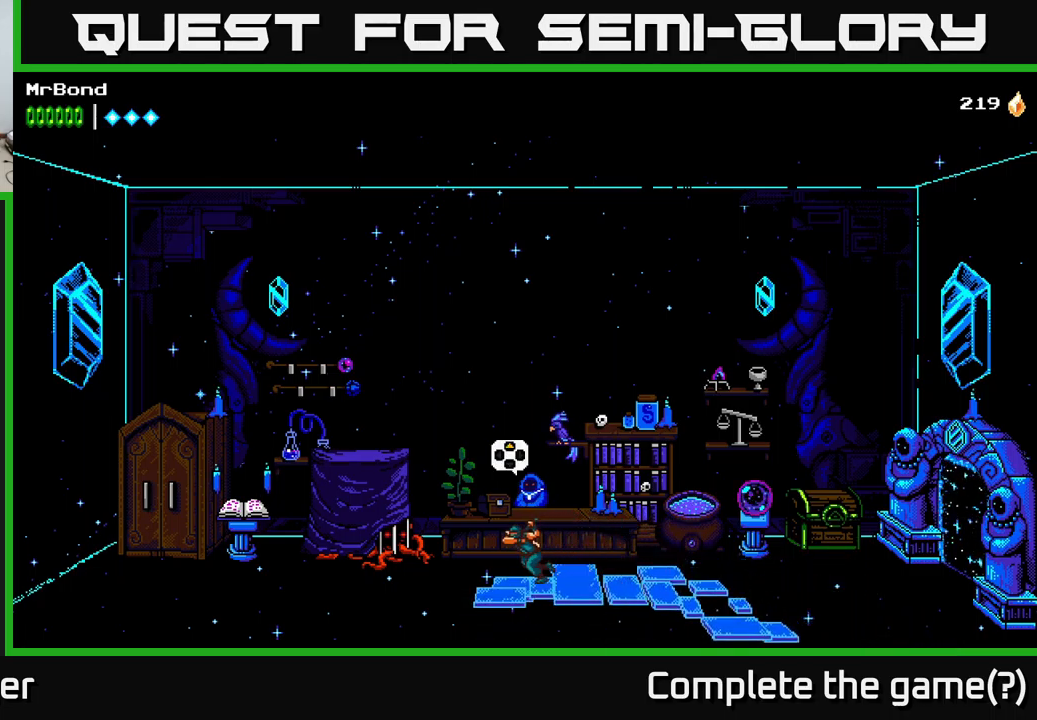
{"buttons": [], "left_stick": "center", "right_stick": "center", "events": [[50, "DPAD_UP", "down"], [150, "DPAD_UP", "up"]]}
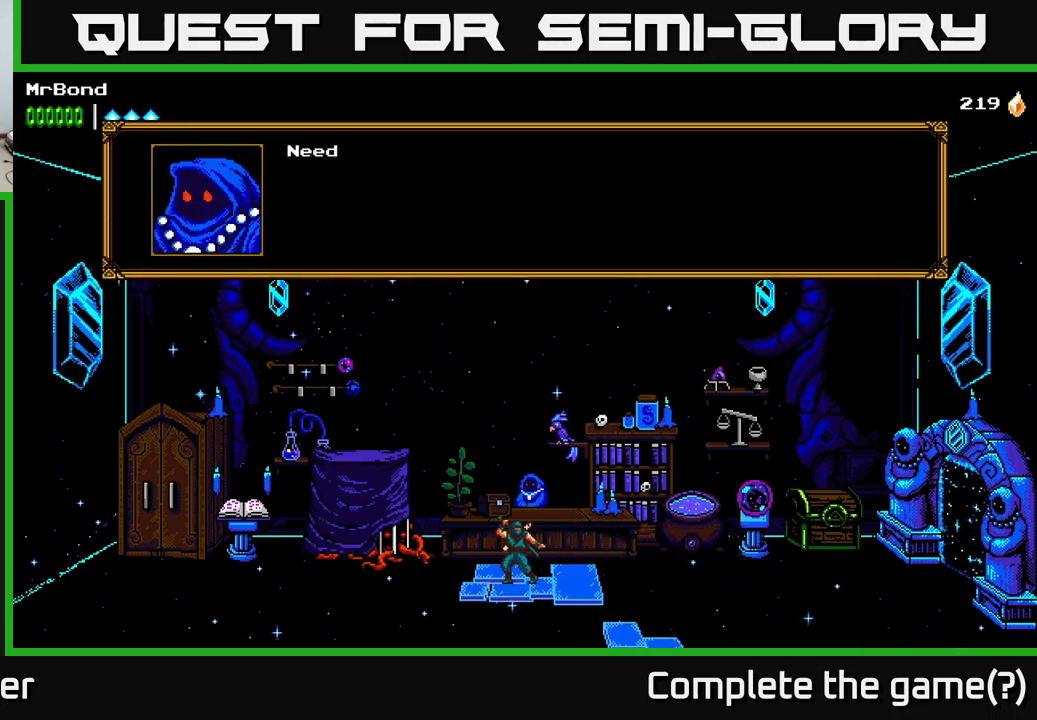
{"buttons": [], "left_stick": "center", "right_stick": "center", "events": [[300, "A", "down"], [433, "A", "up"]]}
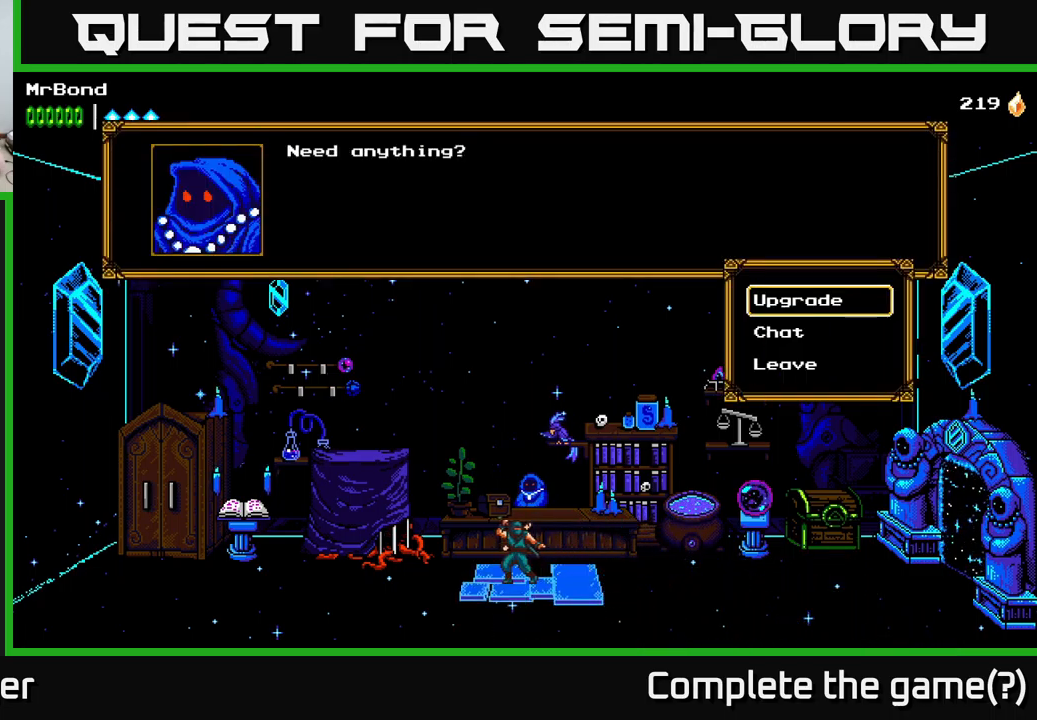
{"buttons": ["A"], "left_stick": "center", "right_stick": "center", "events": [[417, "A", "down"]]}
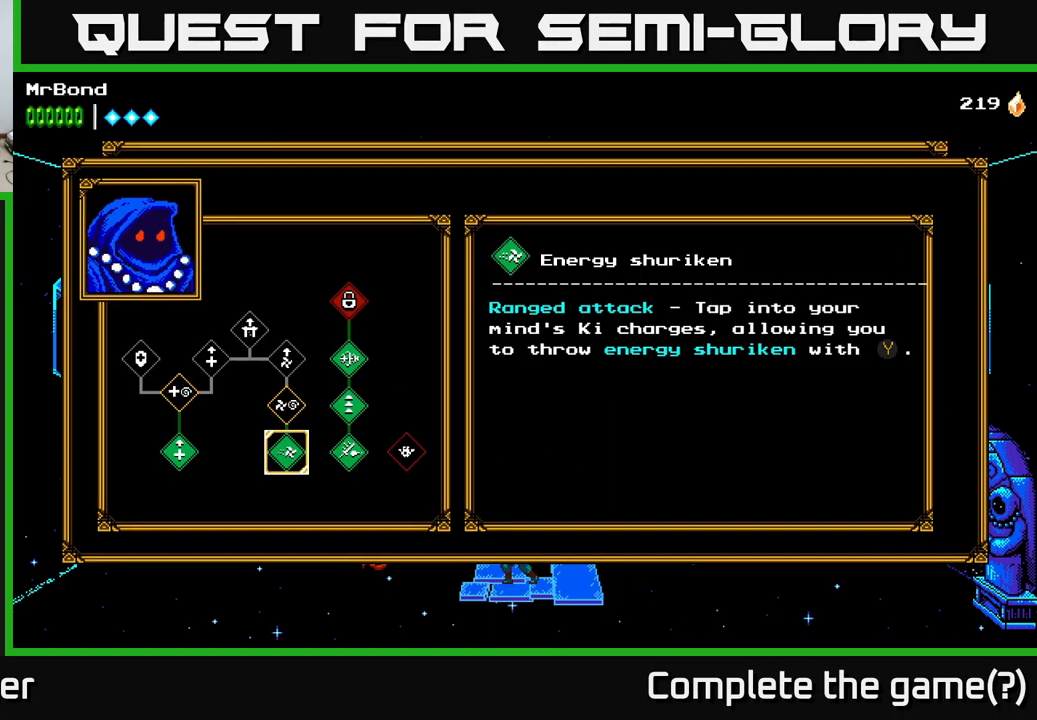
{"buttons": [], "left_stick": "center", "right_stick": "center", "events": [[83, "A", "up"]]}
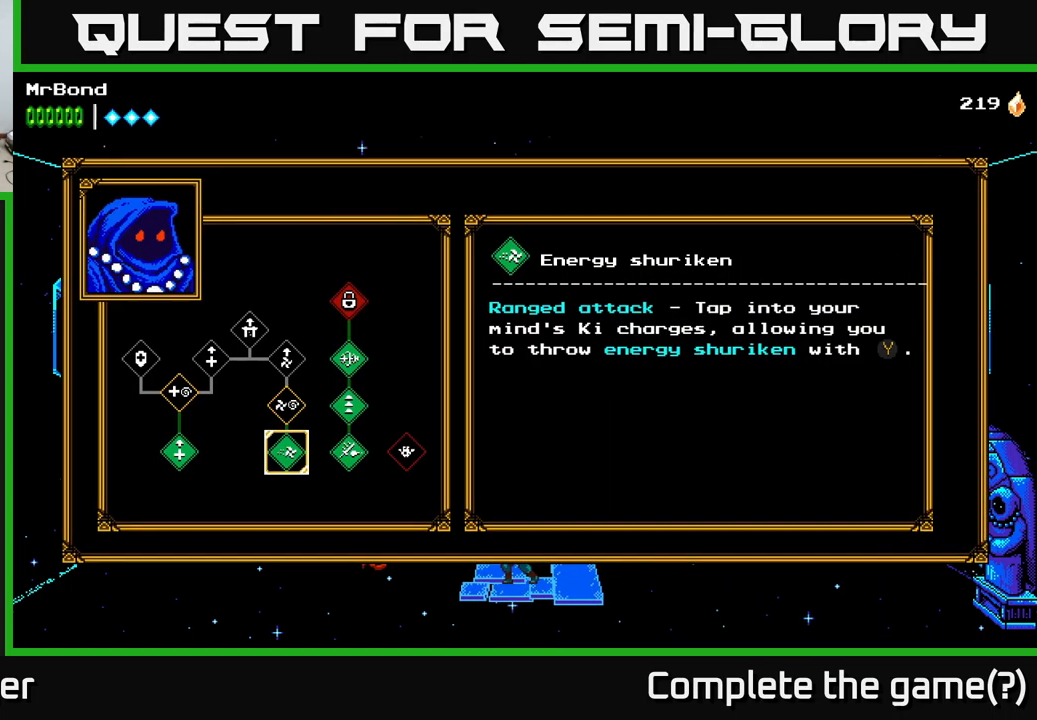
{"buttons": [], "left_stick": "center", "right_stick": "center", "events": []}
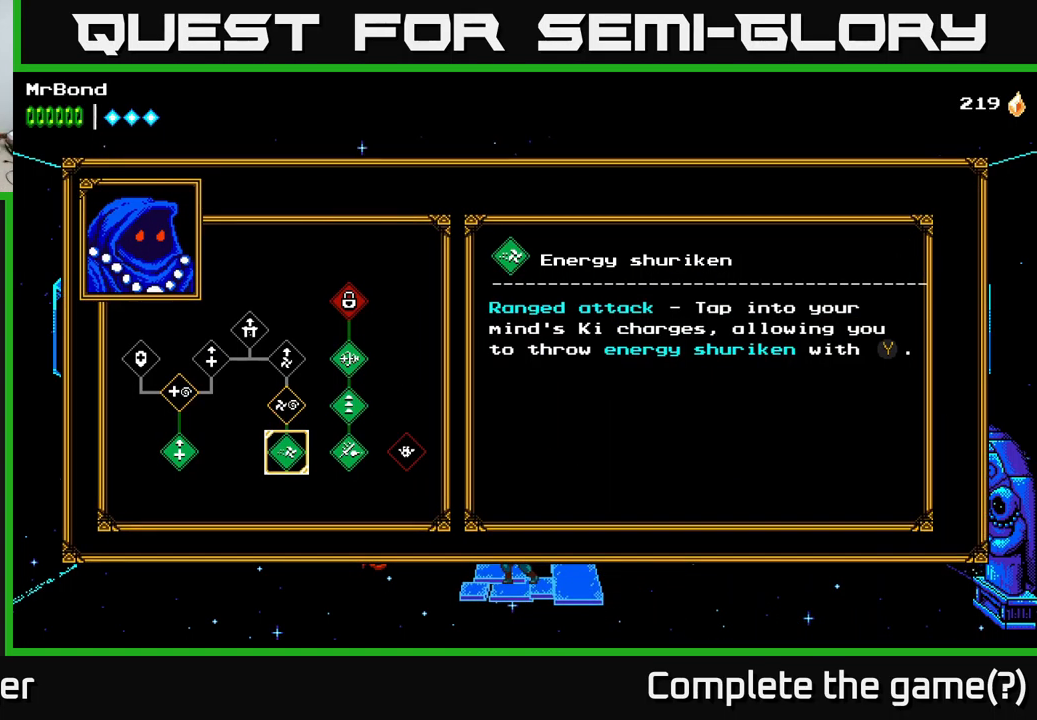
{"buttons": ["DPAD_UP"], "left_stick": "center", "right_stick": "center", "events": [[400, "DPAD_UP", "down"]]}
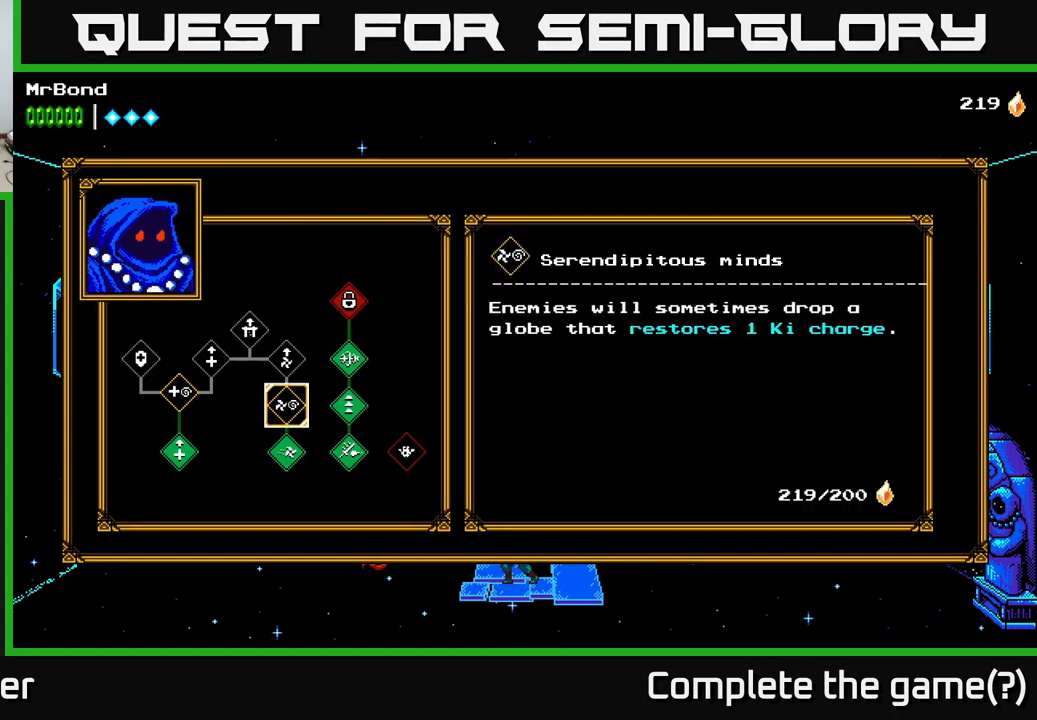
{"buttons": [], "left_stick": "center", "right_stick": "center", "events": [[50, "DPAD_UP", "up"]]}
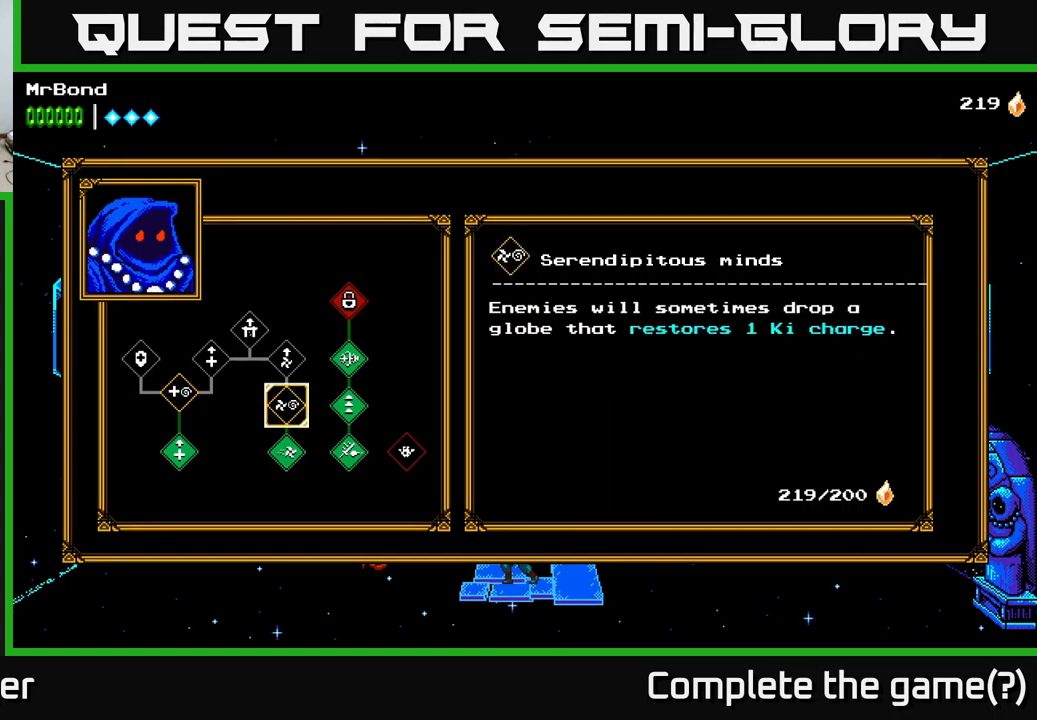
{"buttons": [], "left_stick": "center", "right_stick": "center", "events": []}
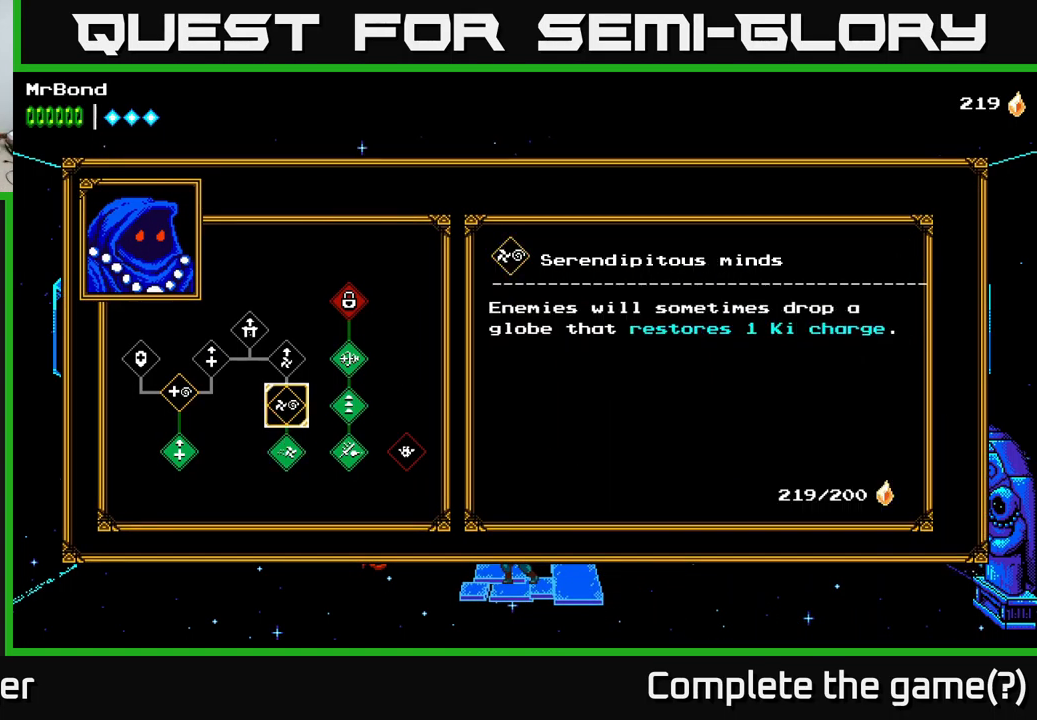
{"buttons": [], "left_stick": "center", "right_stick": "center", "events": []}
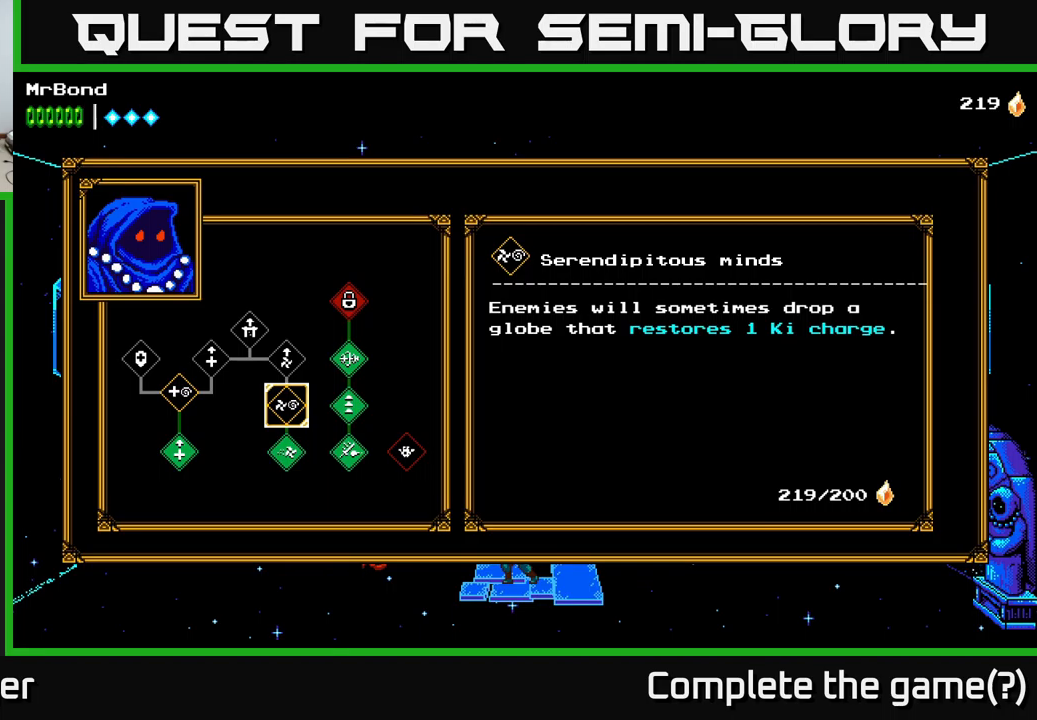
{"buttons": ["DPAD_LEFT"], "left_stick": "center", "right_stick": "center", "events": [[500, "DPAD_LEFT", "down"]]}
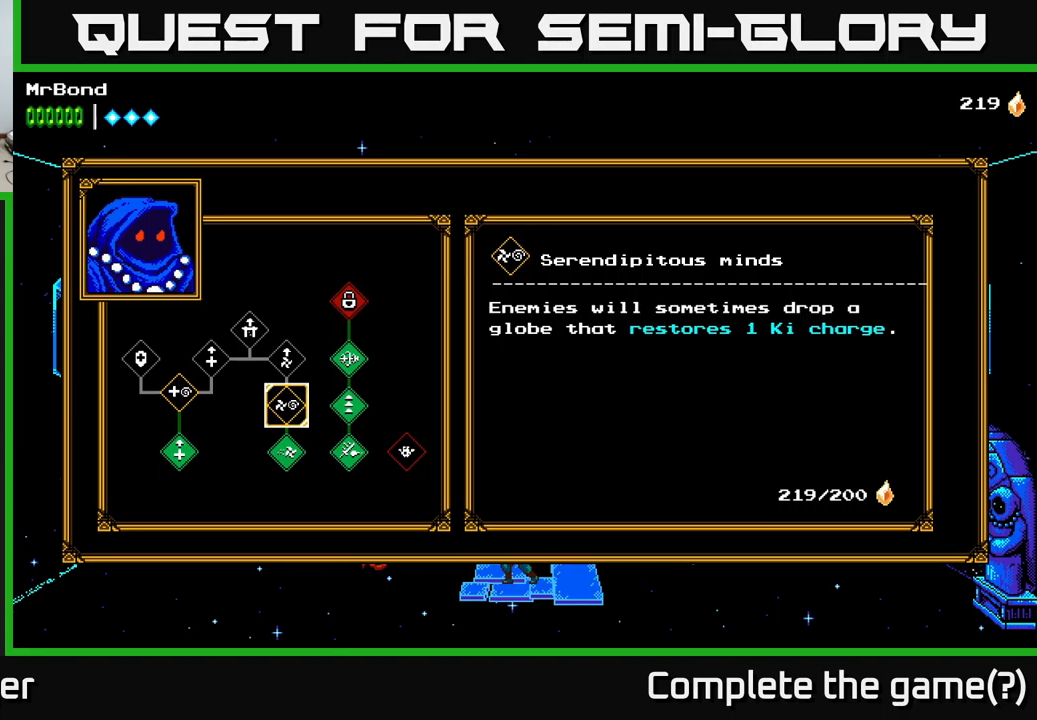
{"buttons": [], "left_stick": "center", "right_stick": "center", "events": [[183, "DPAD_LEFT", "up"]]}
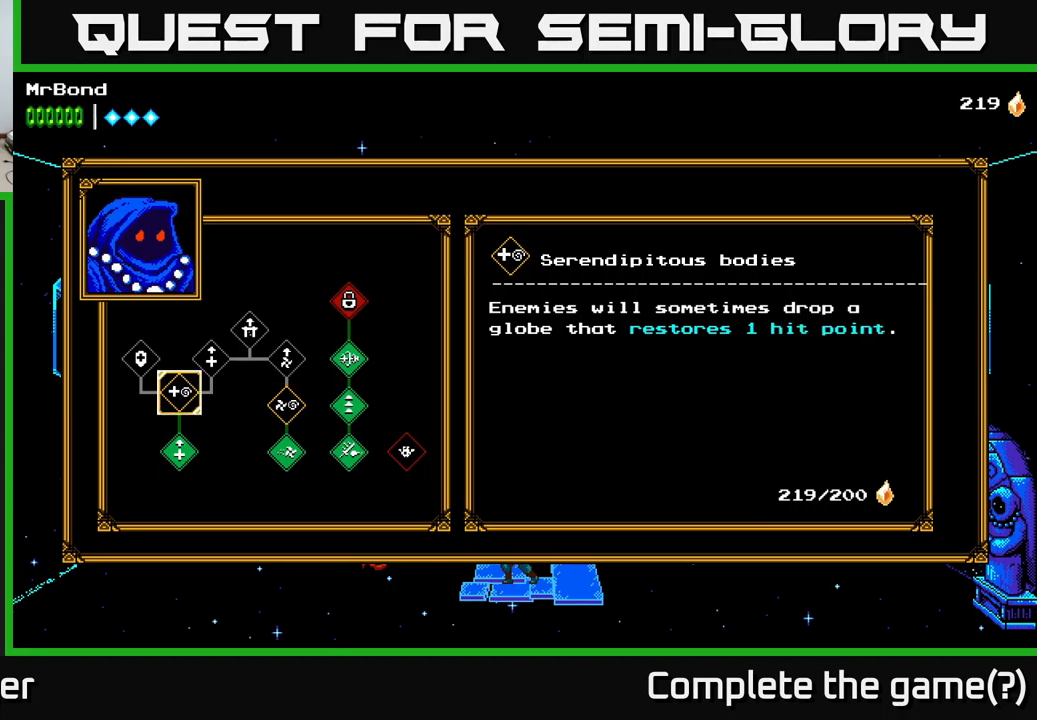
{"buttons": ["DPAD_LEFT"], "left_stick": "center", "right_stick": "center", "events": [[467, "DPAD_LEFT", "down"]]}
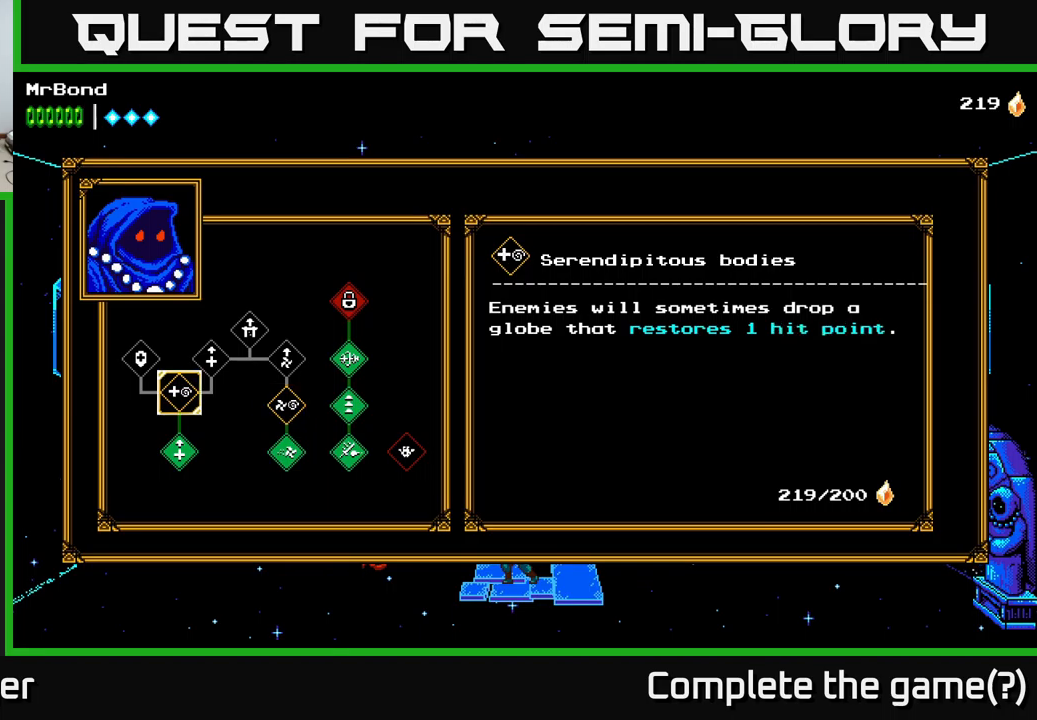
{"buttons": [], "left_stick": "center", "right_stick": "center", "events": [[117, "DPAD_LEFT", "up"], [183, "DPAD_UP", "down"], [317, "DPAD_UP", "up"]]}
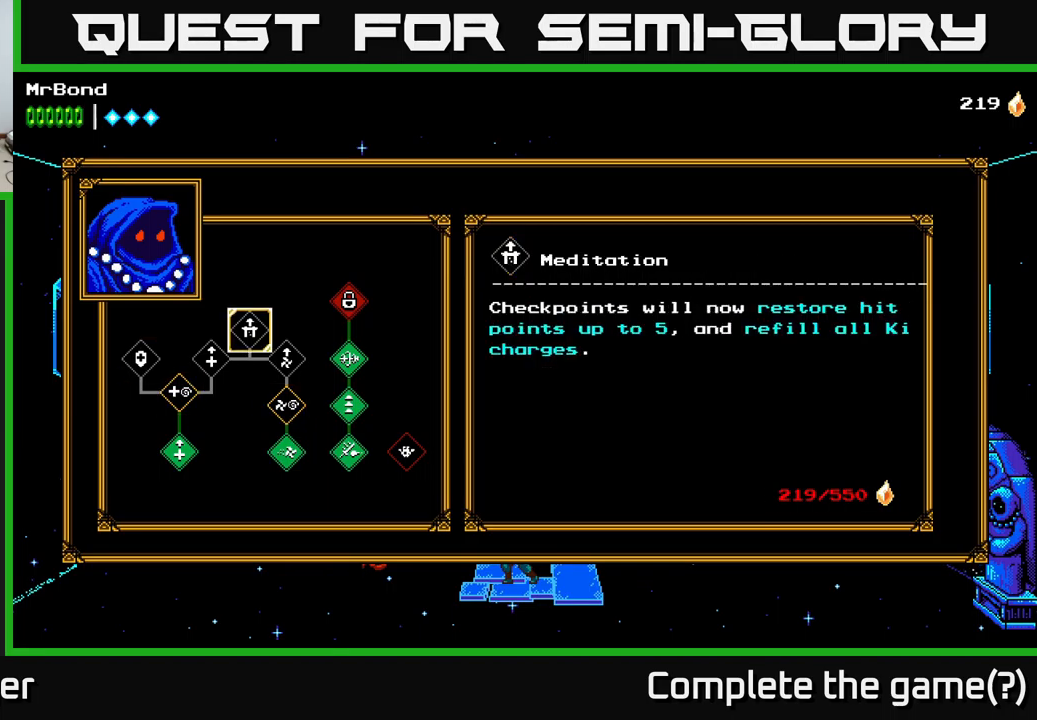
{"buttons": [], "left_stick": "center", "right_stick": "center", "events": []}
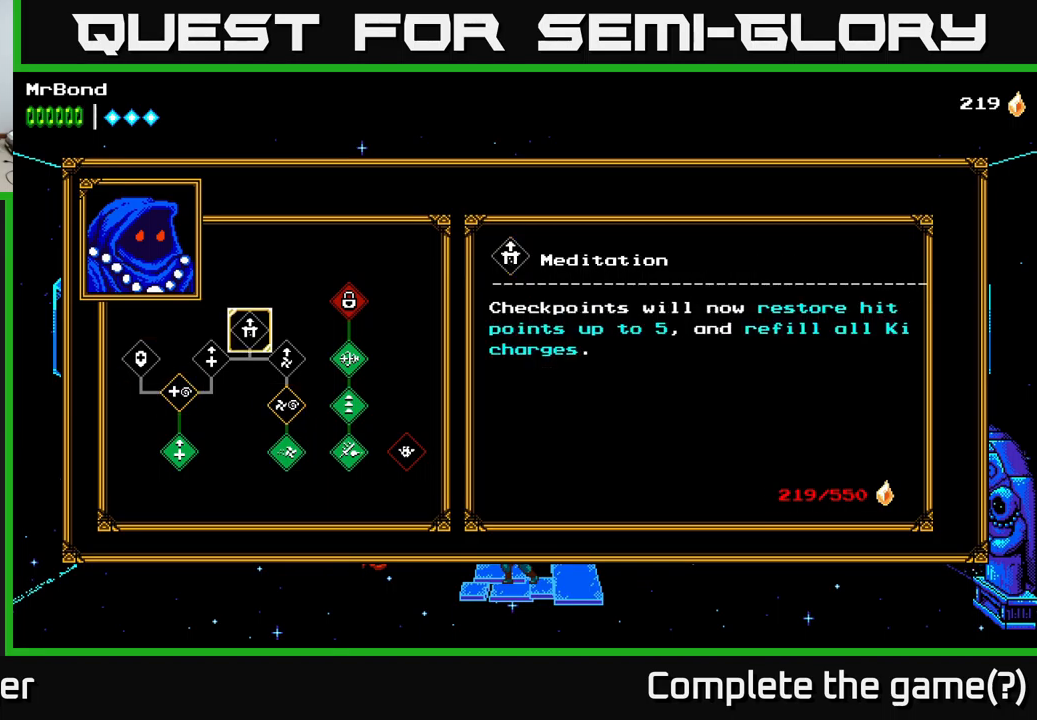
{"buttons": [], "left_stick": "center", "right_stick": "center", "events": []}
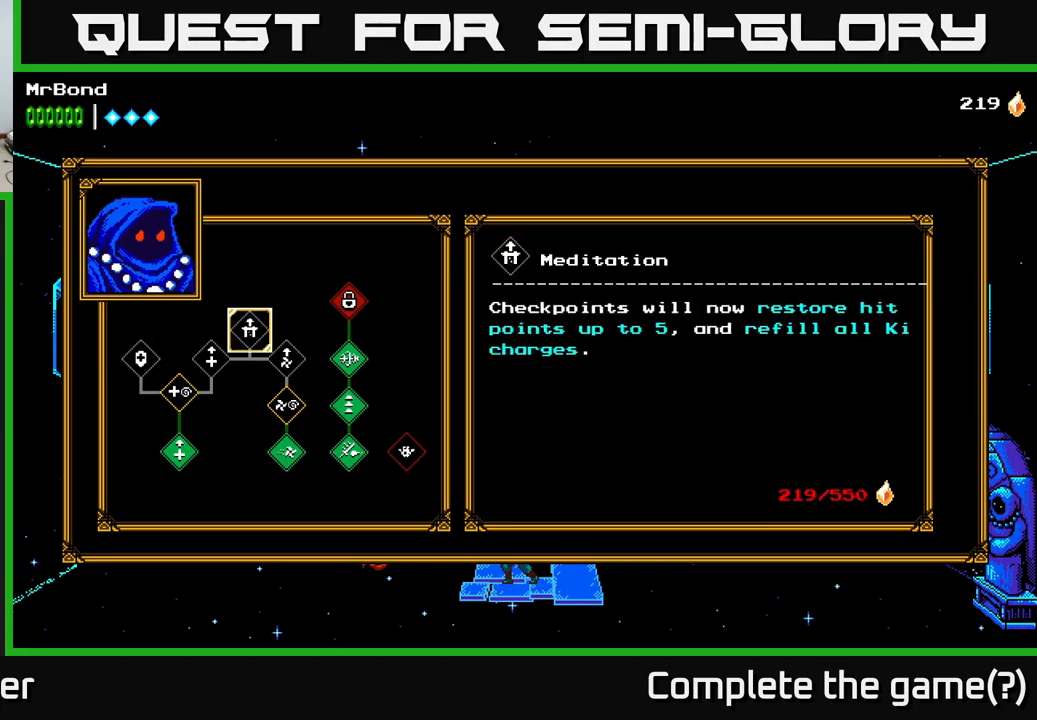
{"buttons": [], "left_stick": "center", "right_stick": "center", "events": []}
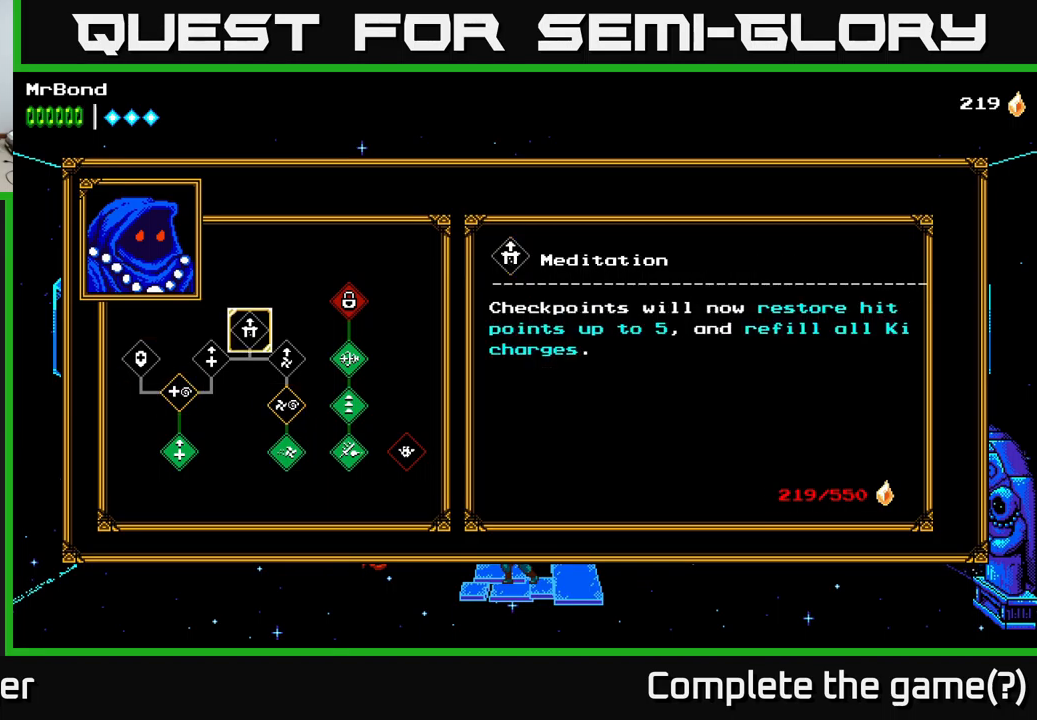
{"buttons": ["DPAD_LEFT"], "left_stick": "center", "right_stick": "center", "events": [[483, "DPAD_LEFT", "down"]]}
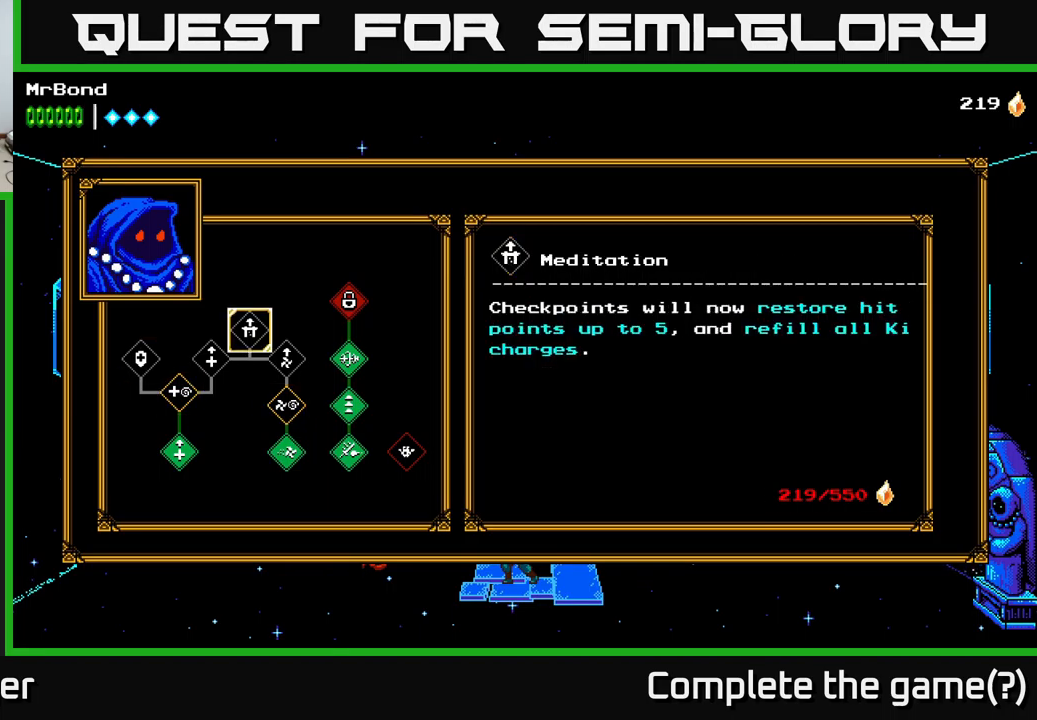
{"buttons": [], "left_stick": "center", "right_stick": "center", "events": [[117, "DPAD_LEFT", "up"], [217, "DPAD_LEFT", "down"], [367, "DPAD_LEFT", "up"]]}
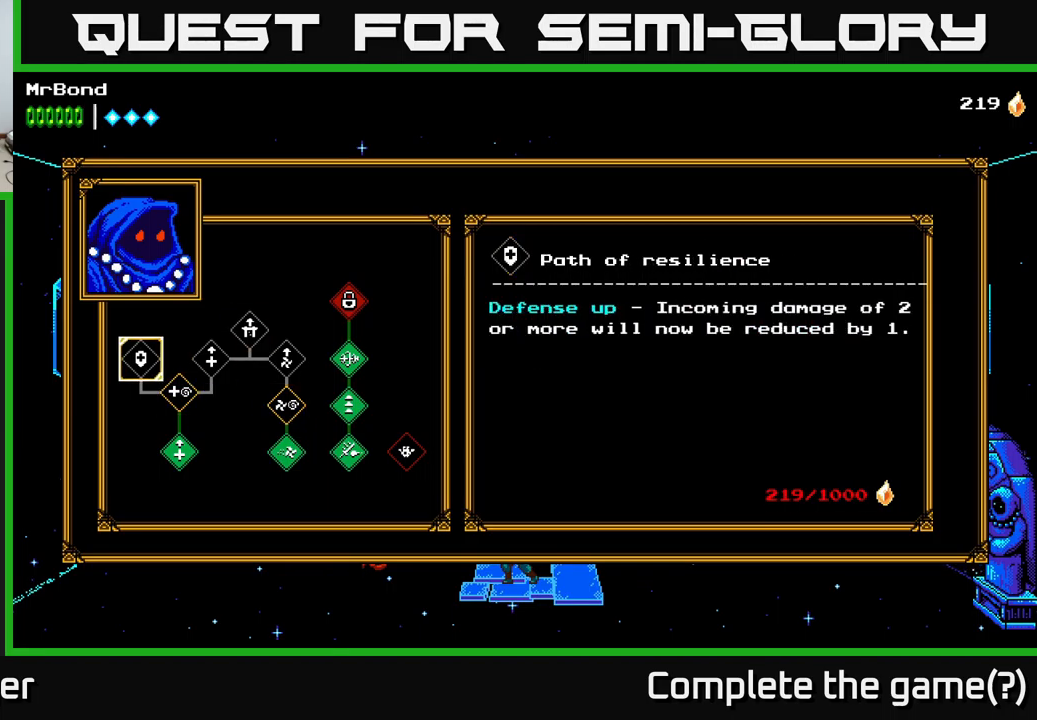
{"buttons": ["DPAD_RIGHT"], "left_stick": "center", "right_stick": "center", "events": [[450, "DPAD_RIGHT", "down"]]}
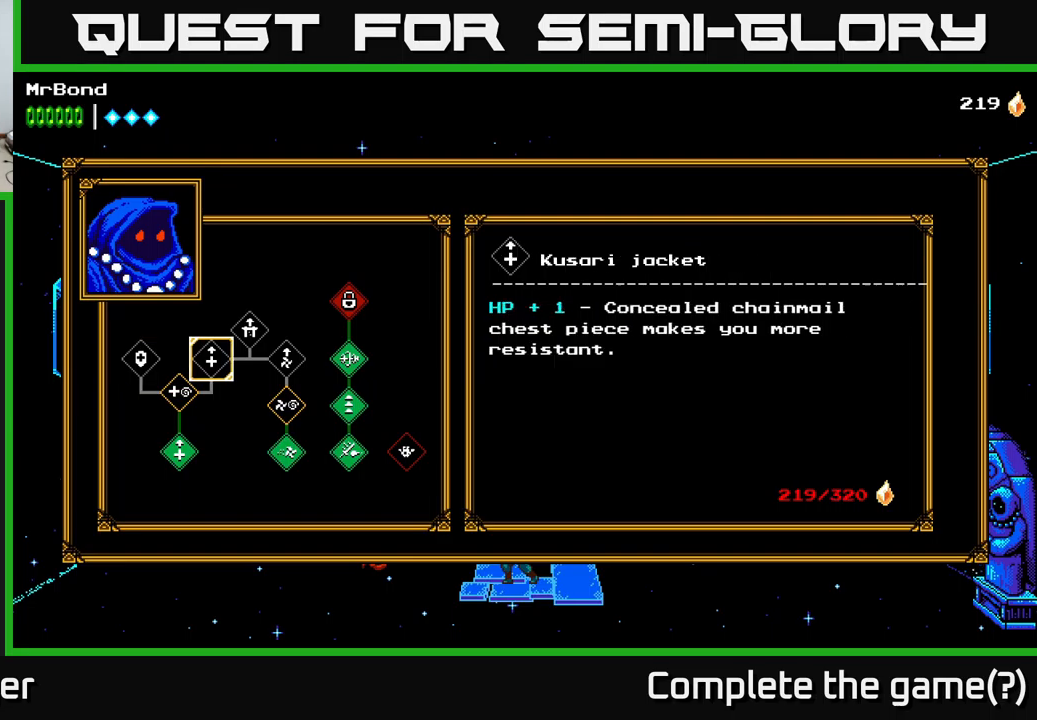
{"buttons": [], "left_stick": "center", "right_stick": "center", "events": [[67, "DPAD_RIGHT", "up"], [317, "DPAD_DOWN", "down"], [400, "DPAD_DOWN", "up"]]}
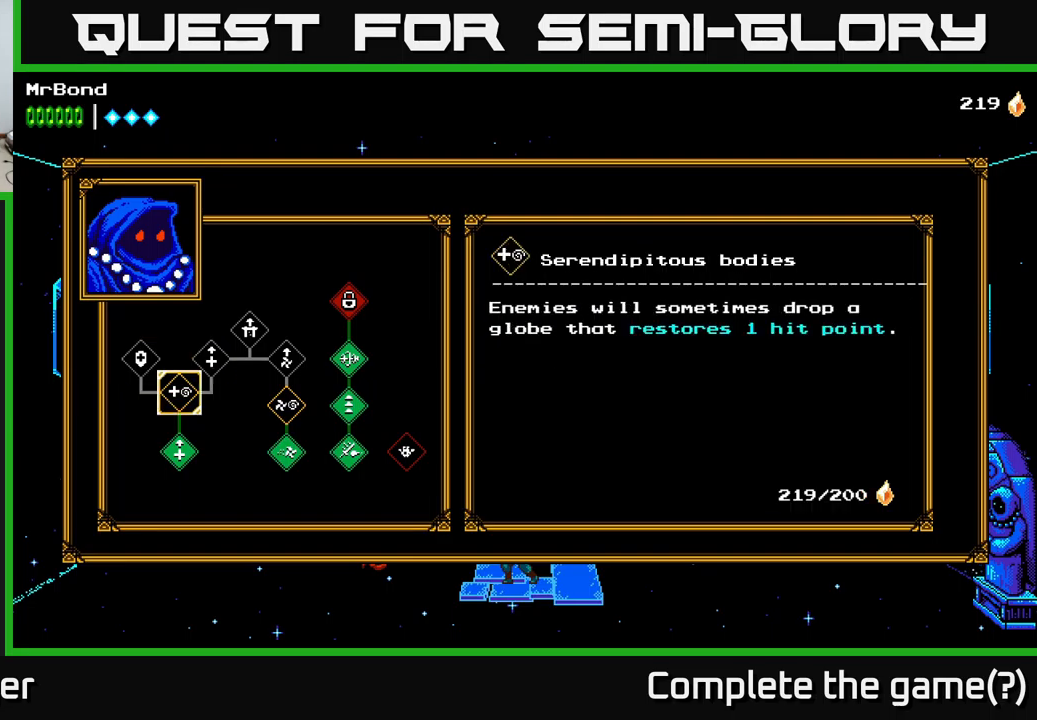
{"buttons": [], "left_stick": "center", "right_stick": "center", "events": [[150, "A", "down"], [234, "A", "up"]]}
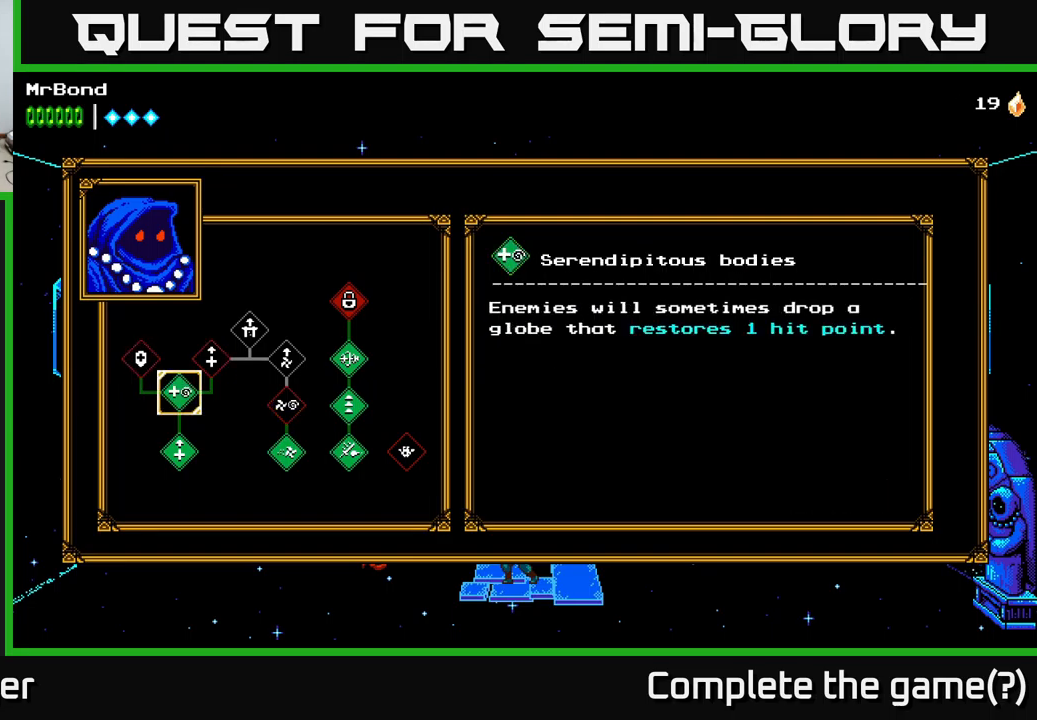
{"buttons": [], "left_stick": "center", "right_stick": "center", "events": [[217, "DPAD_RIGHT", "down"], [367, "DPAD_RIGHT", "up"], [384, "B", "down"], [467, "B", "up"]]}